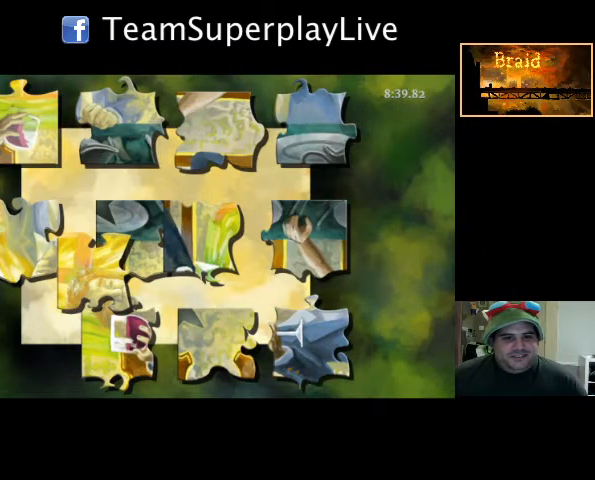
Gameplay with a controller (Nintendo layout); each line is a JSON object with the inputs held at the frame after it. "events" lists button and stick changes between this image and that frame as [ms after this image, input, new state], when the widget could be followed in between. Not read: DPAD_DOWN DPAD_LEFT DPAD_RIGHT DPAD_UP L2 L3 R2 R3 SELECT START X Y.
{"buttons": ["A", "L1", "R1"], "events": [[177, "A", "down"], [177, "L1", "down"], [177, "R1", "down"], [319, "A", "up"], [319, "L1", "up"], [319, "R1", "up"], [355, "A", "down"], [355, "L1", "down"], [355, "R1", "down"]]}
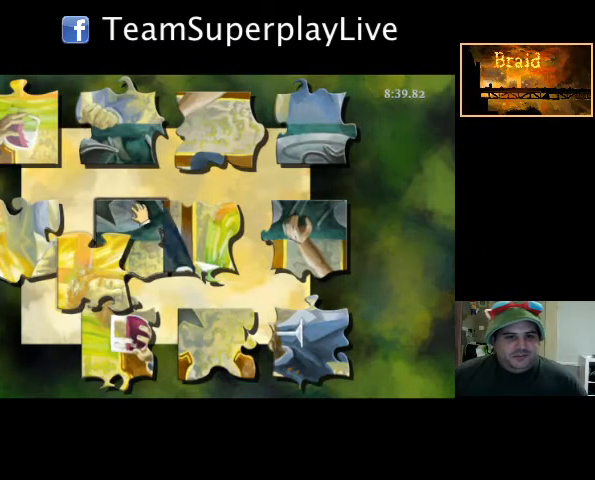
{"buttons": ["A", "L1", "R1"], "events": []}
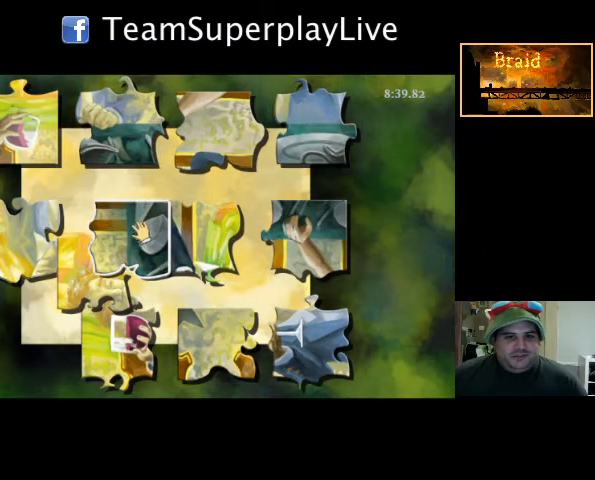
{"buttons": ["A", "L1", "R1"], "events": []}
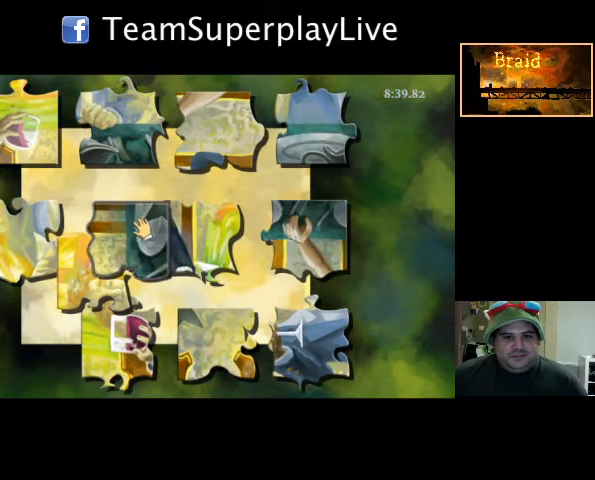
{"buttons": ["A", "L1", "R1"], "events": []}
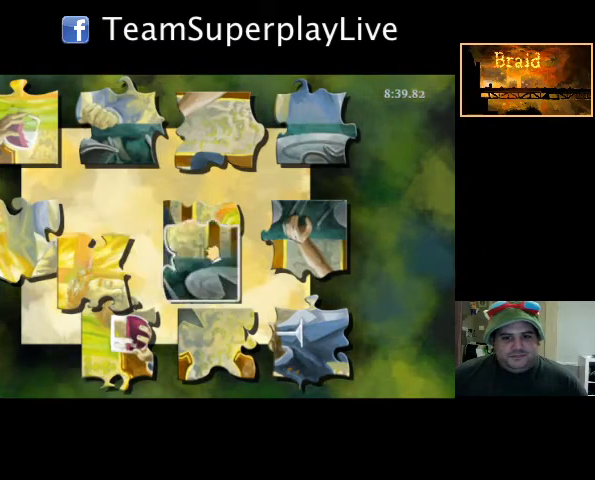
{"buttons": ["A", "L1", "R1"], "events": []}
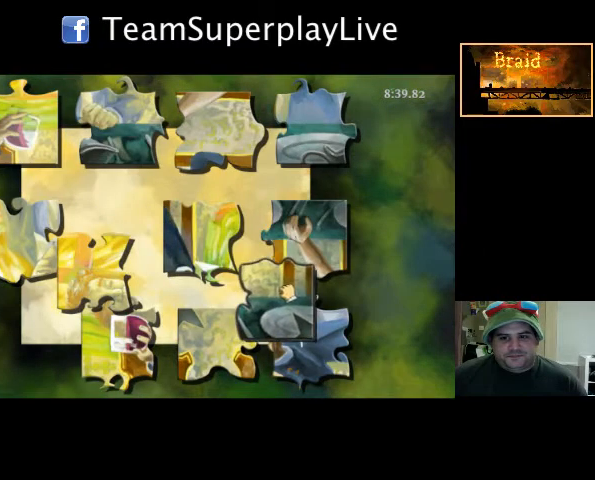
{"buttons": ["A", "L1", "R1"], "events": [[213, "A", "up"], [213, "L1", "up"], [213, "R1", "up"], [284, "A", "down"], [284, "L1", "down"], [284, "R1", "down"]]}
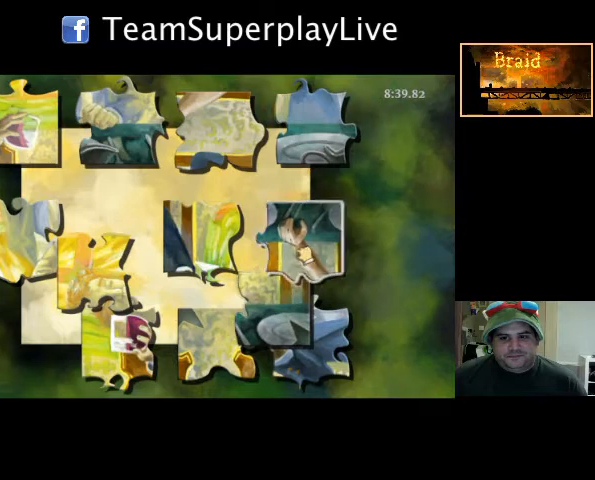
{"buttons": ["A", "L1", "R1"], "events": []}
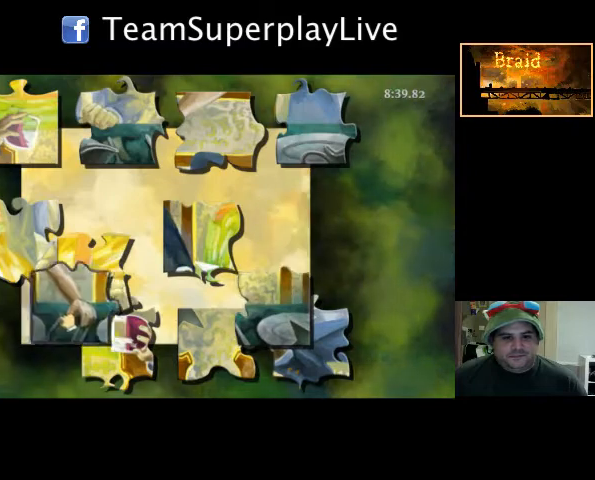
{"buttons": ["A", "L1", "R1"], "events": []}
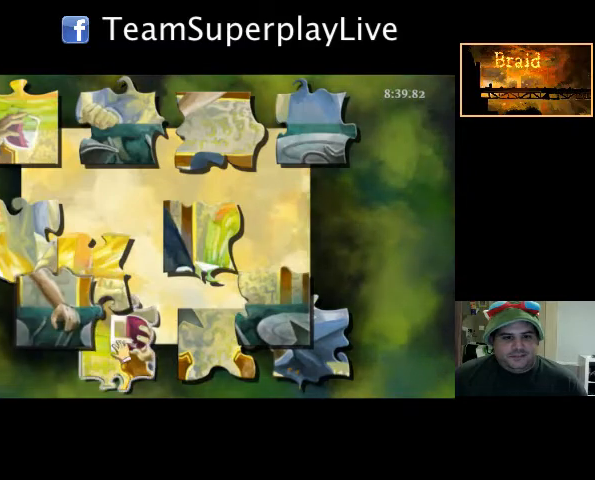
{"buttons": ["A", "L1", "R1"], "events": []}
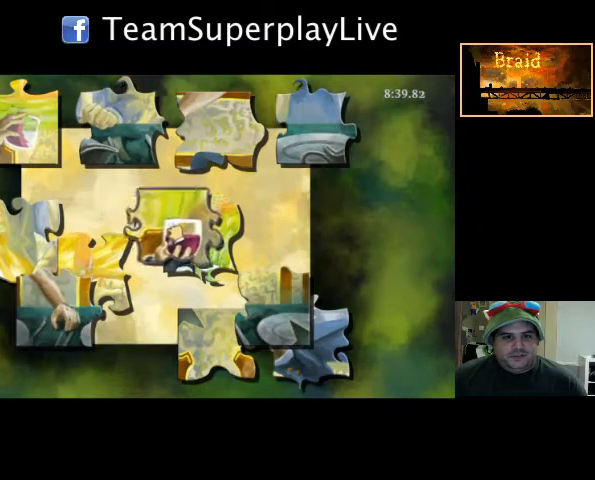
{"buttons": ["A", "L1", "R1"], "events": []}
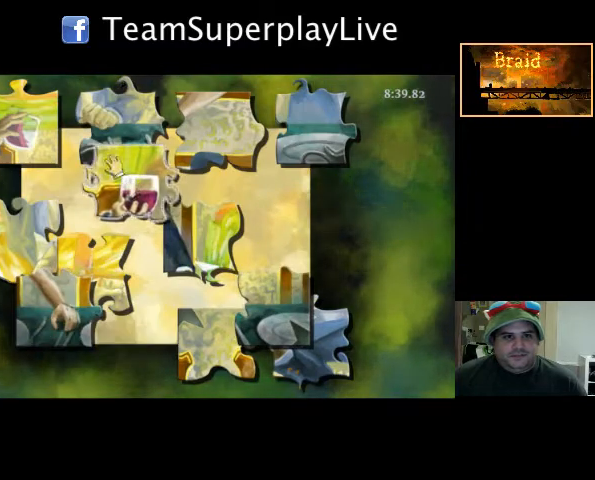
{"buttons": ["A", "L1", "R1"], "events": [[35, "A", "up"], [35, "L1", "up"], [35, "R1", "up"], [71, "A", "down"], [71, "L1", "down"], [71, "R1", "down"]]}
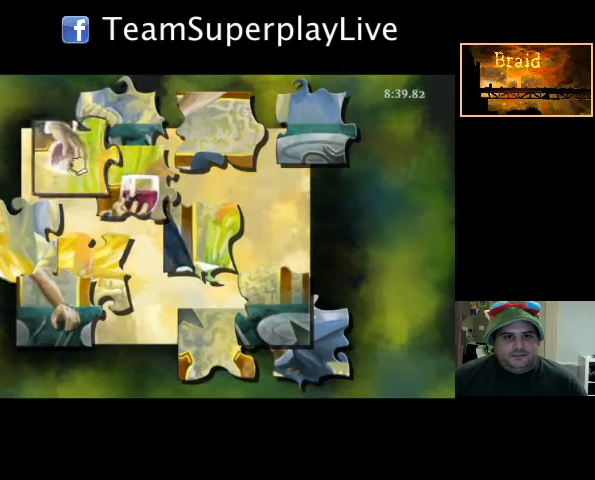
{"buttons": ["A", "L1", "R1"], "events": []}
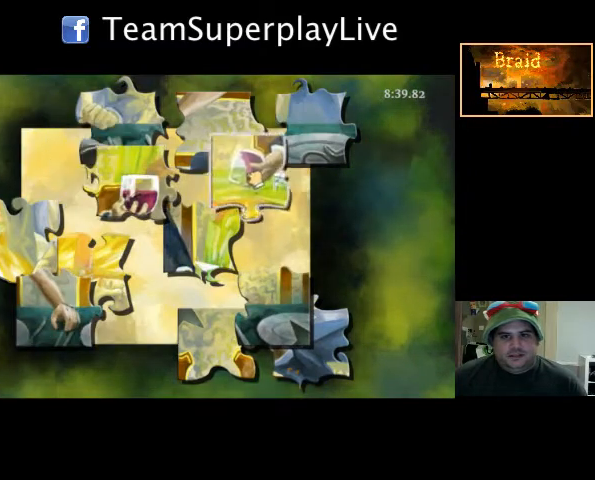
{"buttons": ["A", "L1", "R1"], "events": []}
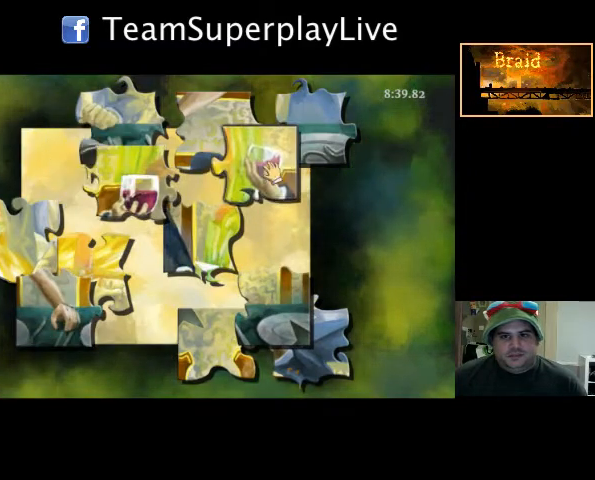
{"buttons": ["A", "L1", "R1"], "events": []}
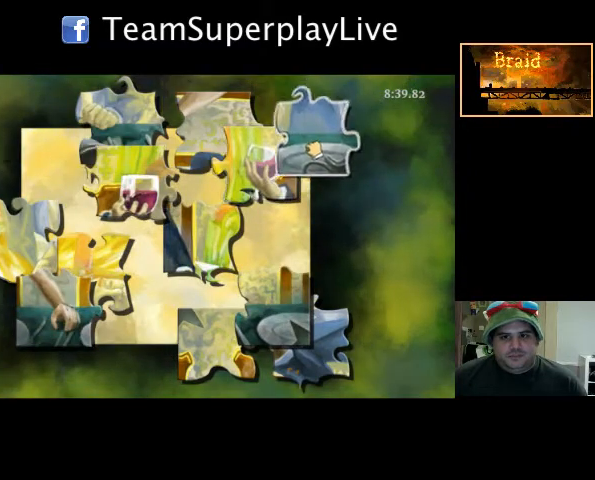
{"buttons": ["A", "L1", "R1"], "events": []}
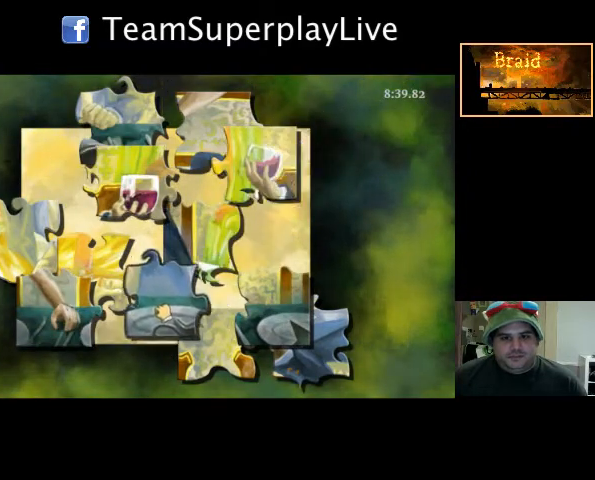
{"buttons": ["A", "L1", "R1"], "events": []}
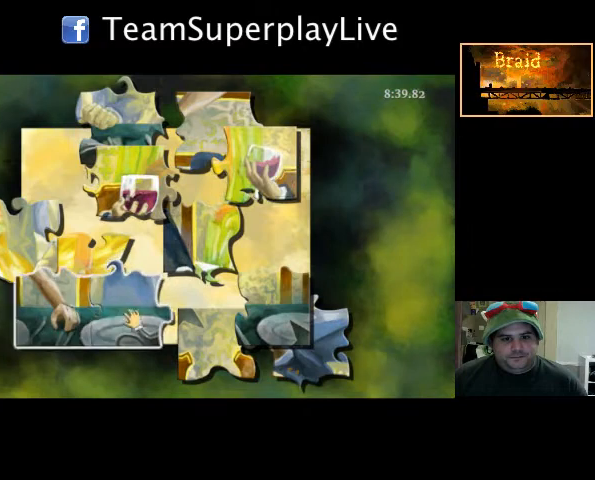
{"buttons": ["A", "L1", "R1"], "events": []}
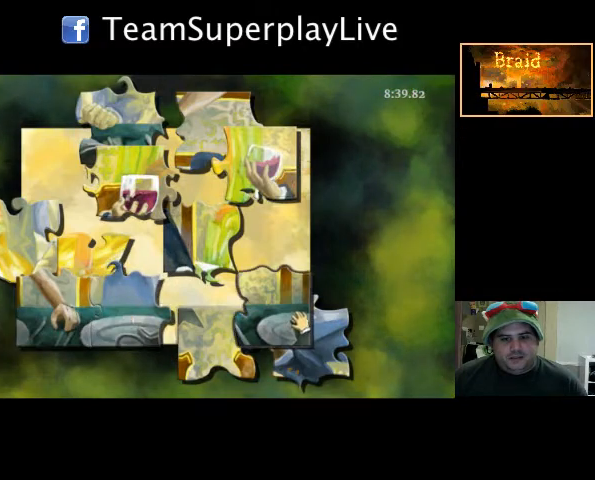
{"buttons": ["A", "L1", "R1"], "events": []}
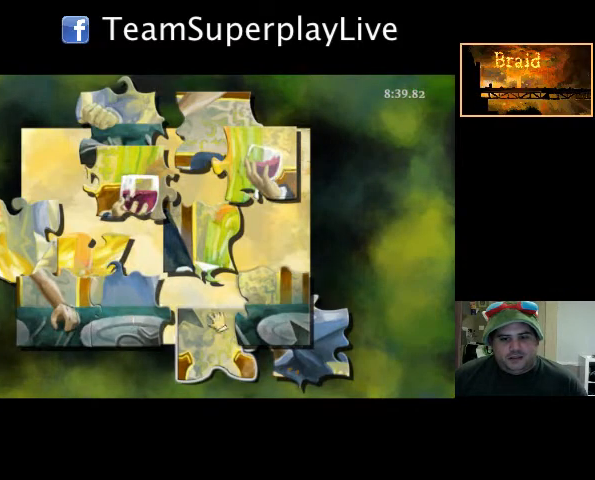
{"buttons": ["A", "L1", "R1"], "events": [[35, "A", "up"], [35, "L1", "up"], [35, "R1", "up"], [106, "A", "down"], [106, "L1", "down"], [106, "R1", "down"]]}
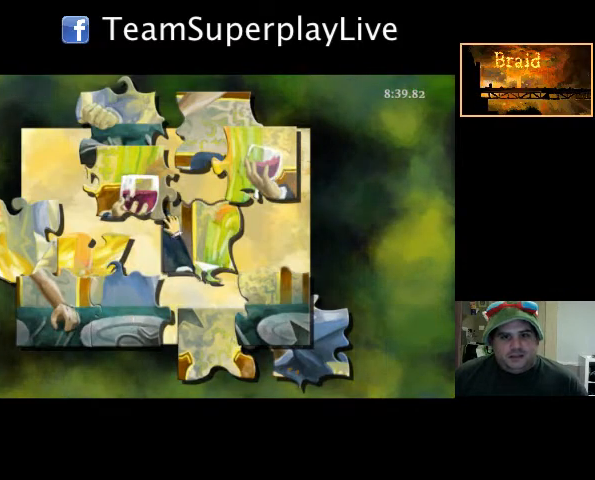
{"buttons": ["A", "L1", "R1"], "events": []}
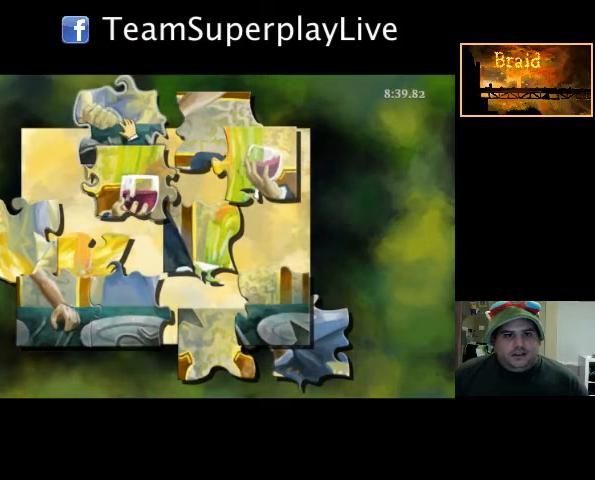
{"buttons": ["A", "L1", "R1"], "events": []}
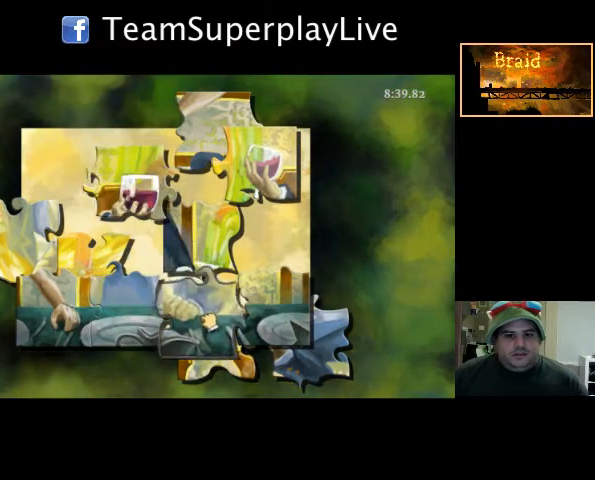
{"buttons": ["A", "L1", "R1"], "events": []}
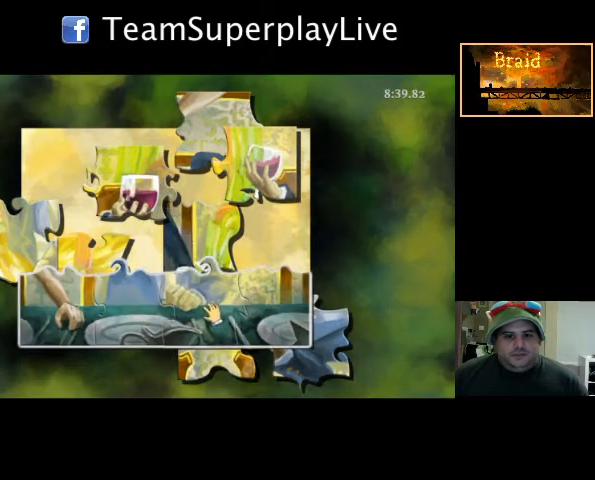
{"buttons": ["A", "L1", "R1"], "events": []}
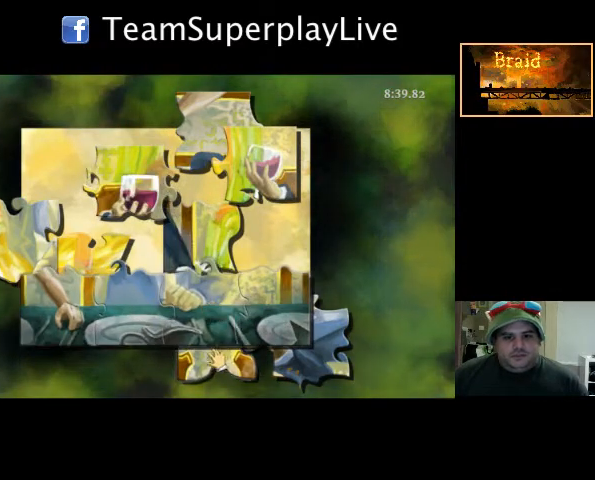
{"buttons": ["A", "L1", "R1"], "events": []}
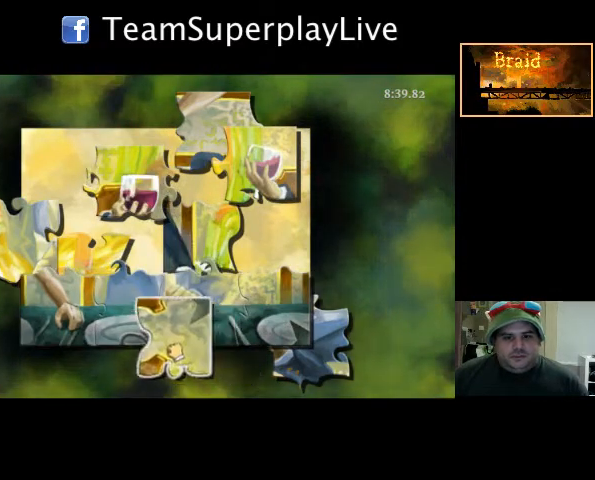
{"buttons": ["A", "L1", "R1"], "events": []}
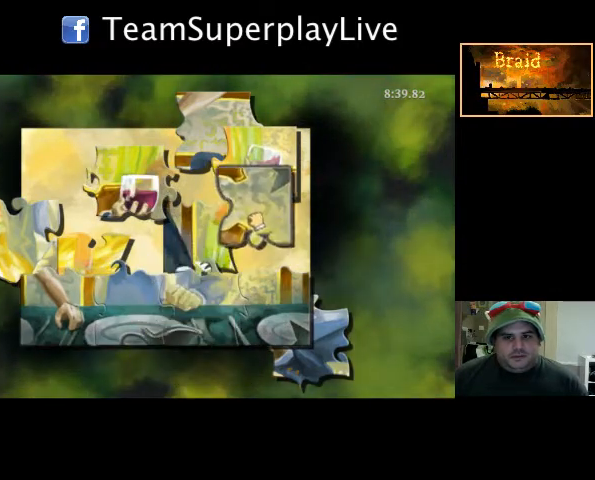
{"buttons": ["A", "L1", "R1"], "events": []}
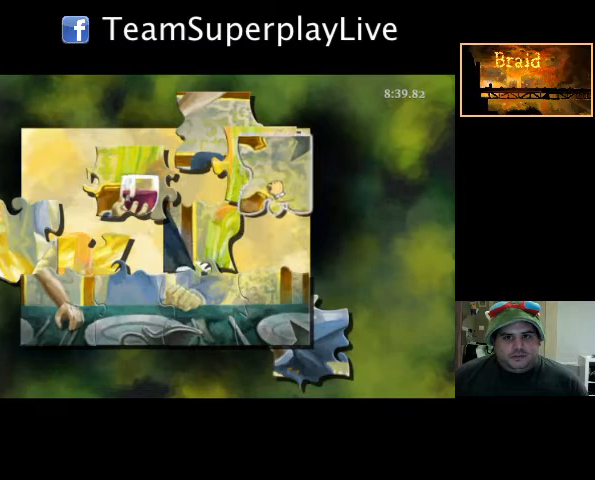
{"buttons": ["A", "L1", "R1"], "events": []}
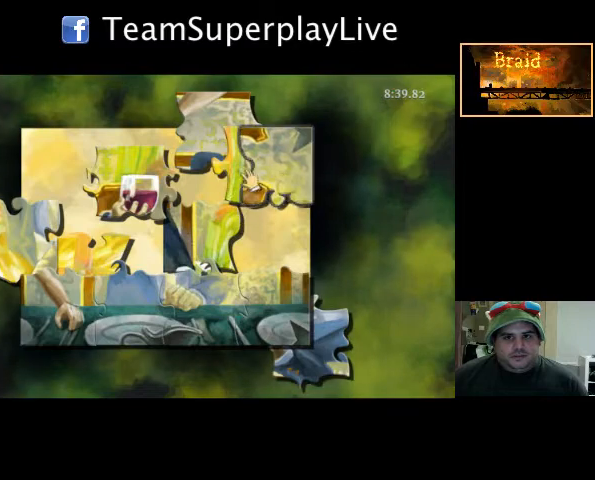
{"buttons": ["A", "L1", "R1"], "events": []}
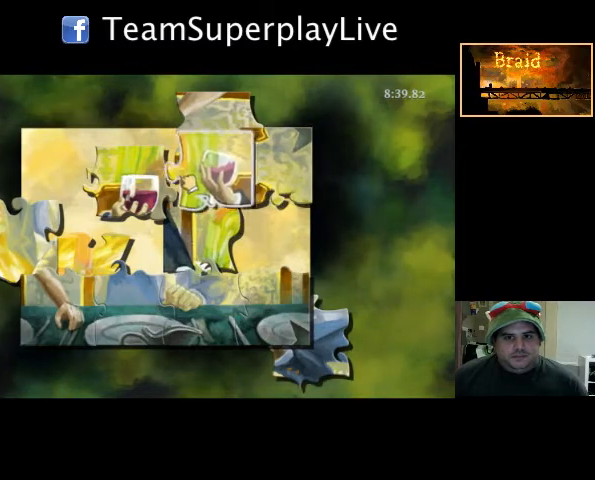
{"buttons": ["A", "L1", "R1"], "events": []}
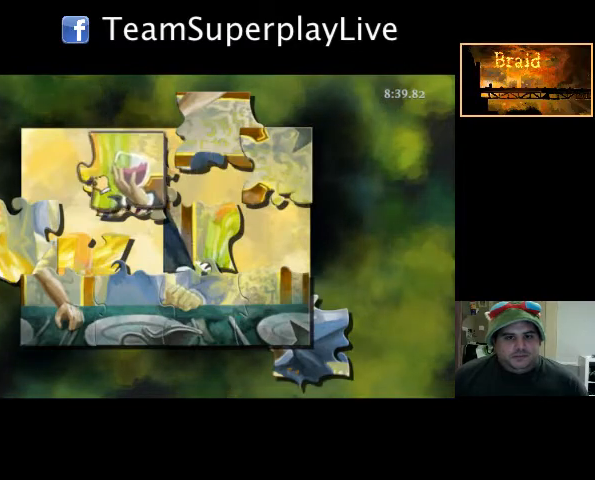
{"buttons": ["A", "L1", "R1"], "events": []}